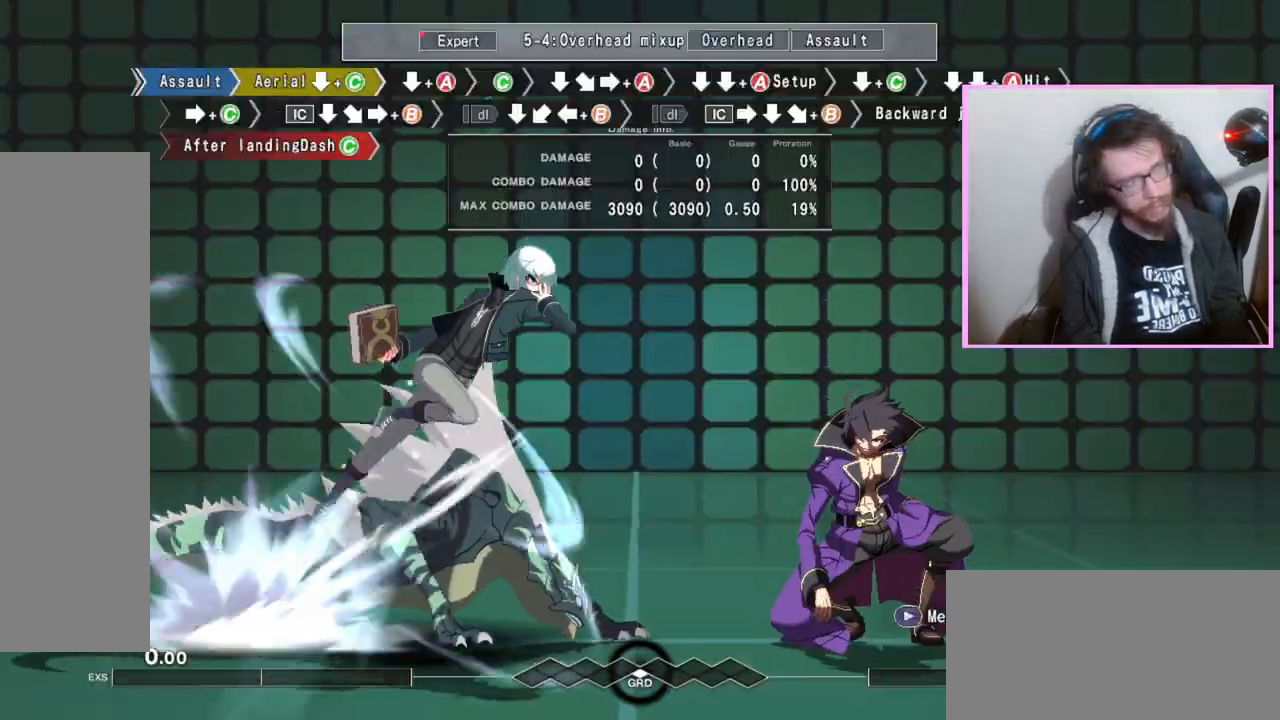
Gameplay with a controller (arcade stick); each line is a JSON object with the inputs held at the frame after it. "events" lists button and stick changes between this image and that frame as [ms after this image, input, new state], when the widget could be followed in between. Not read: L3 R3.
{"buttons": ["DPAD_DOWN"], "events": [[33, "C", "down"], [117, "C", "up"]]}
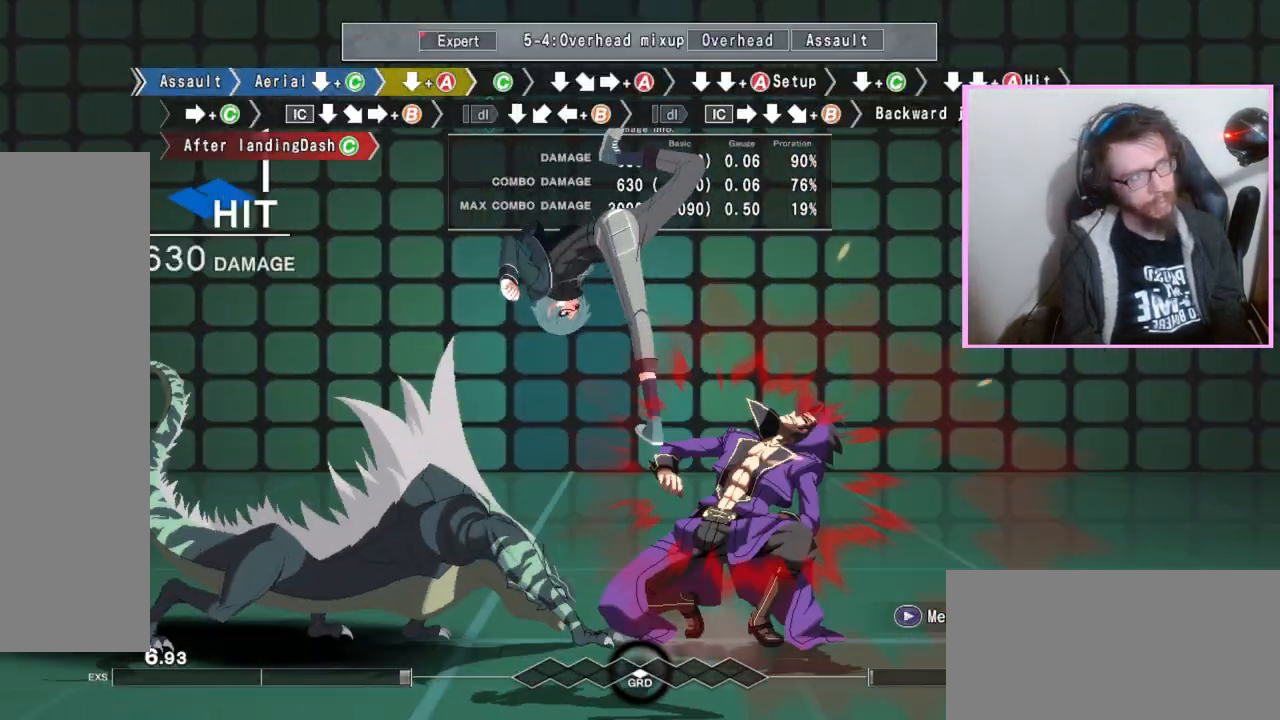
{"buttons": ["C"], "events": [[333, "DPAD_DOWN", "up"], [417, "C", "down"]]}
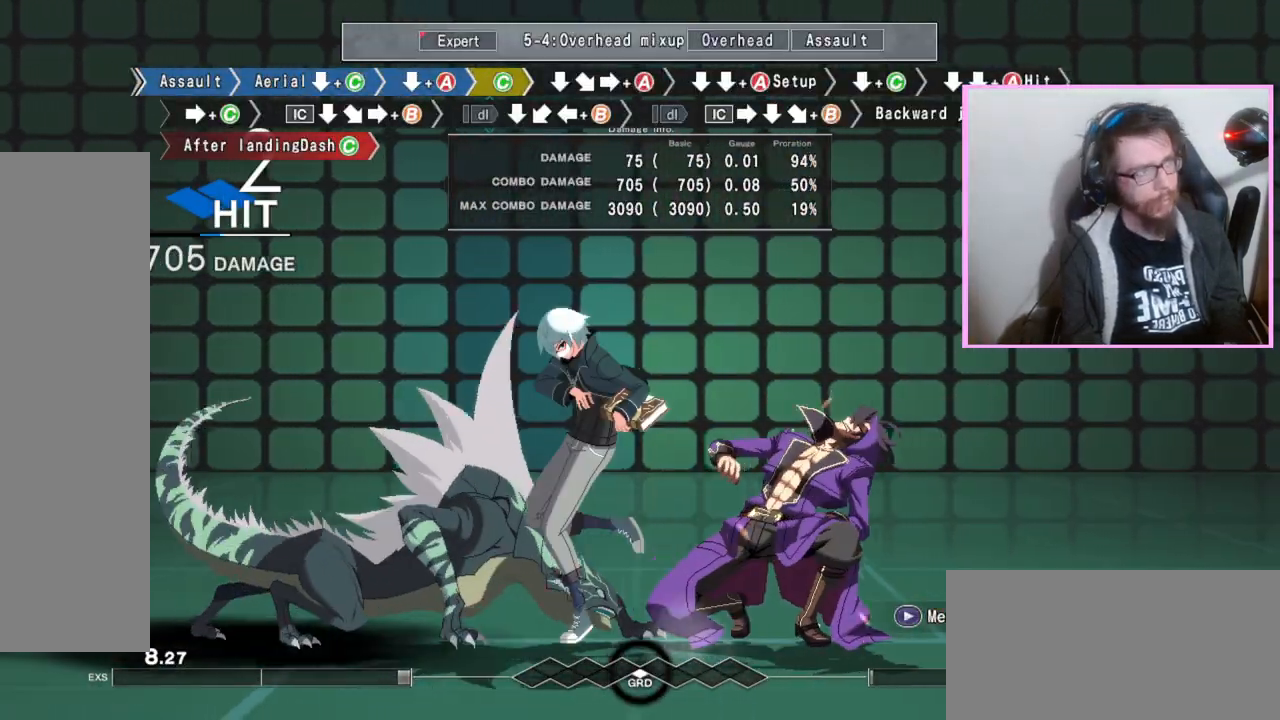
{"buttons": [], "events": [[17, "C", "up"], [200, "DPAD_RIGHT", "down"], [317, "DPAD_RIGHT", "up"]]}
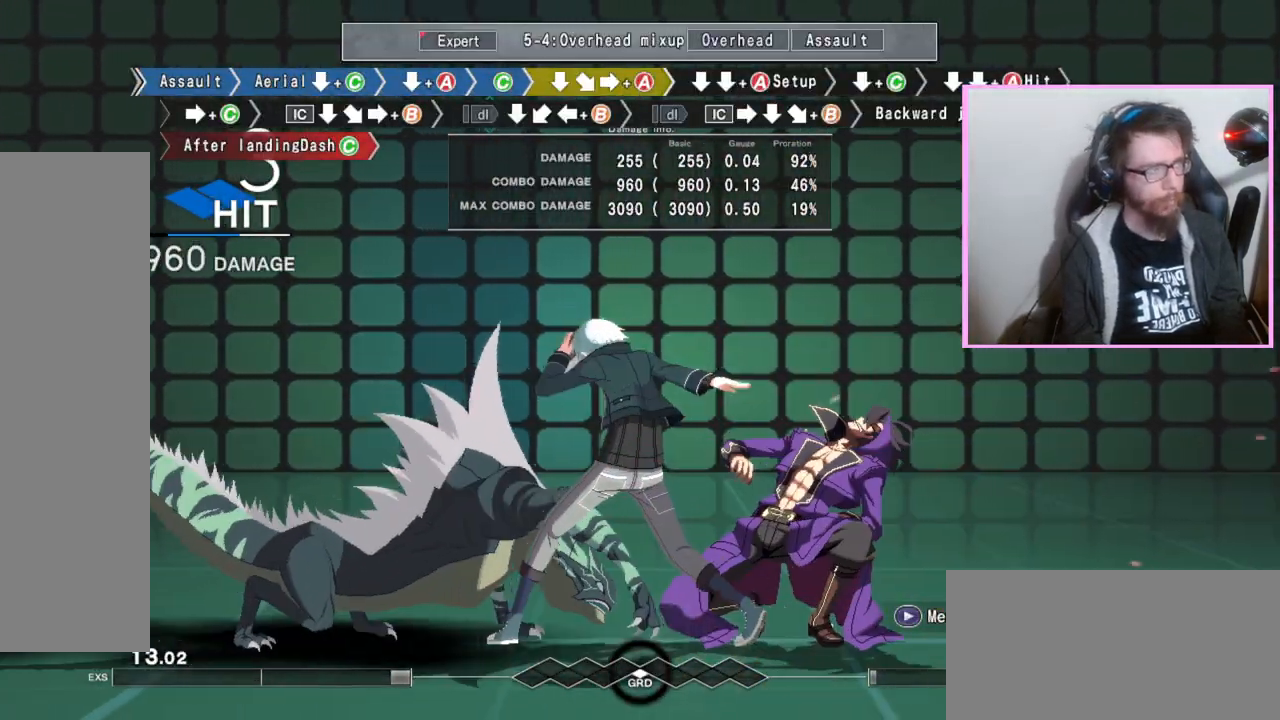
{"buttons": [], "events": []}
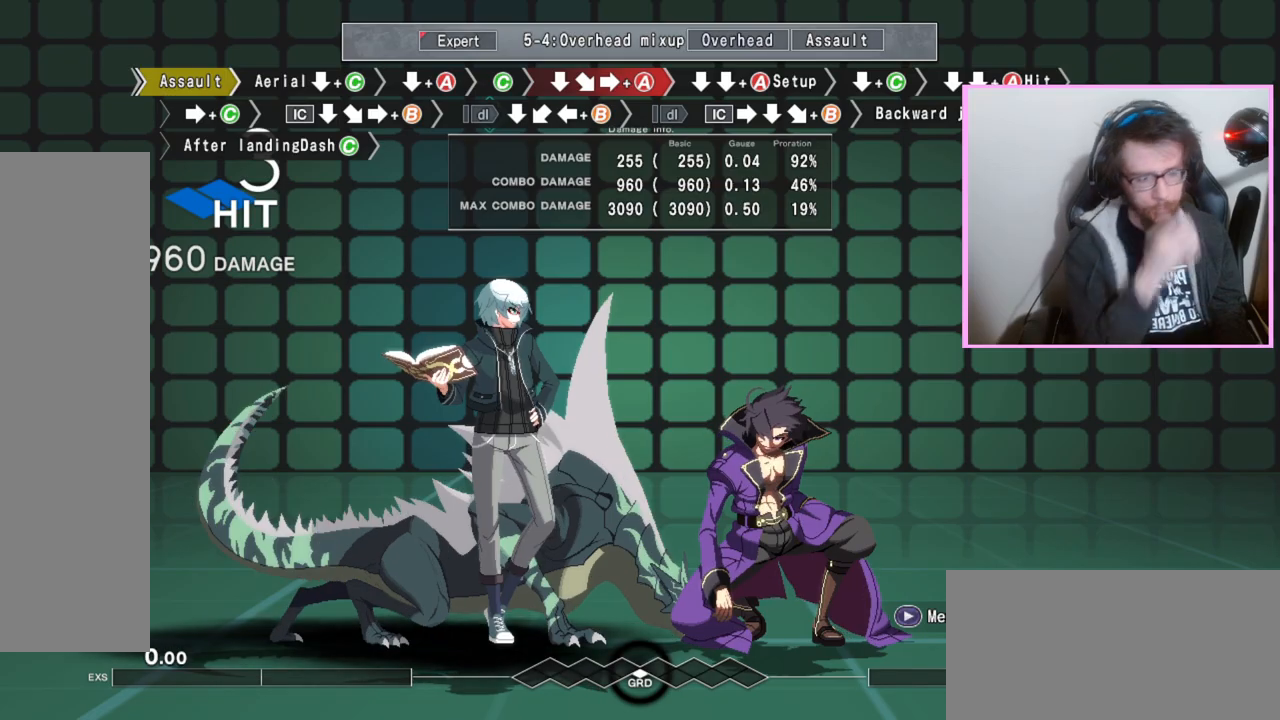
{"buttons": [], "events": []}
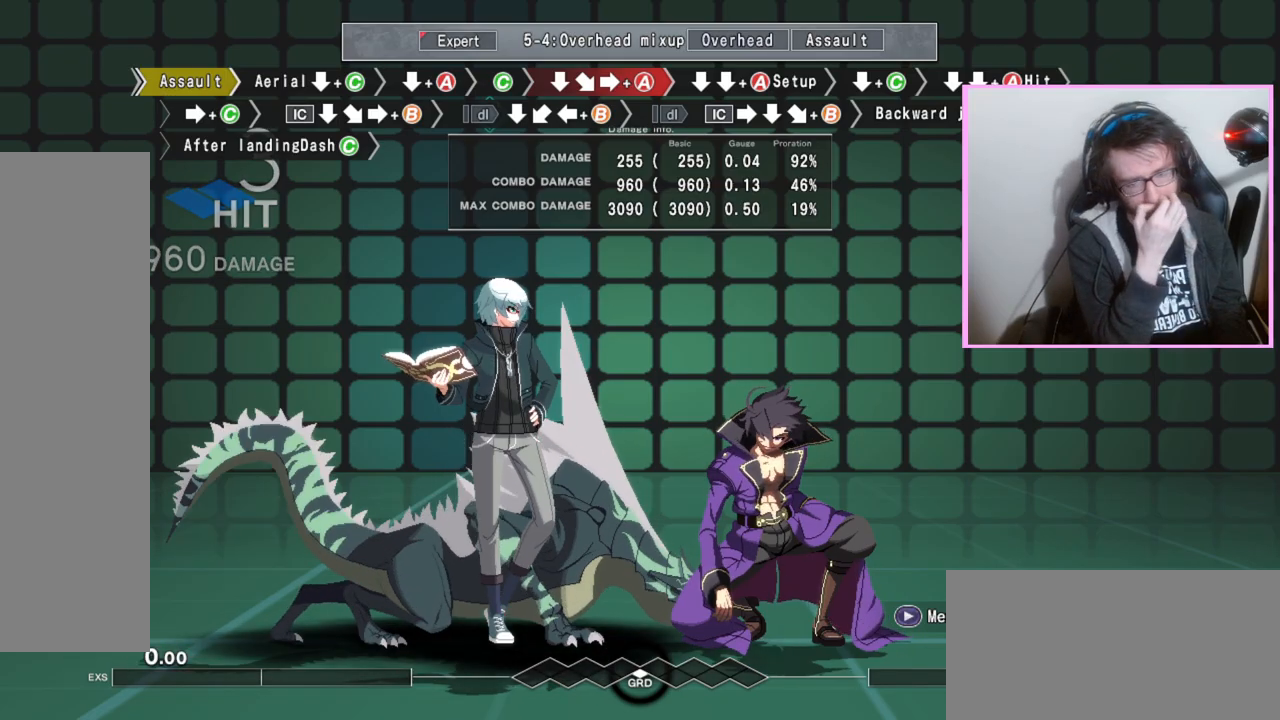
{"buttons": [], "events": []}
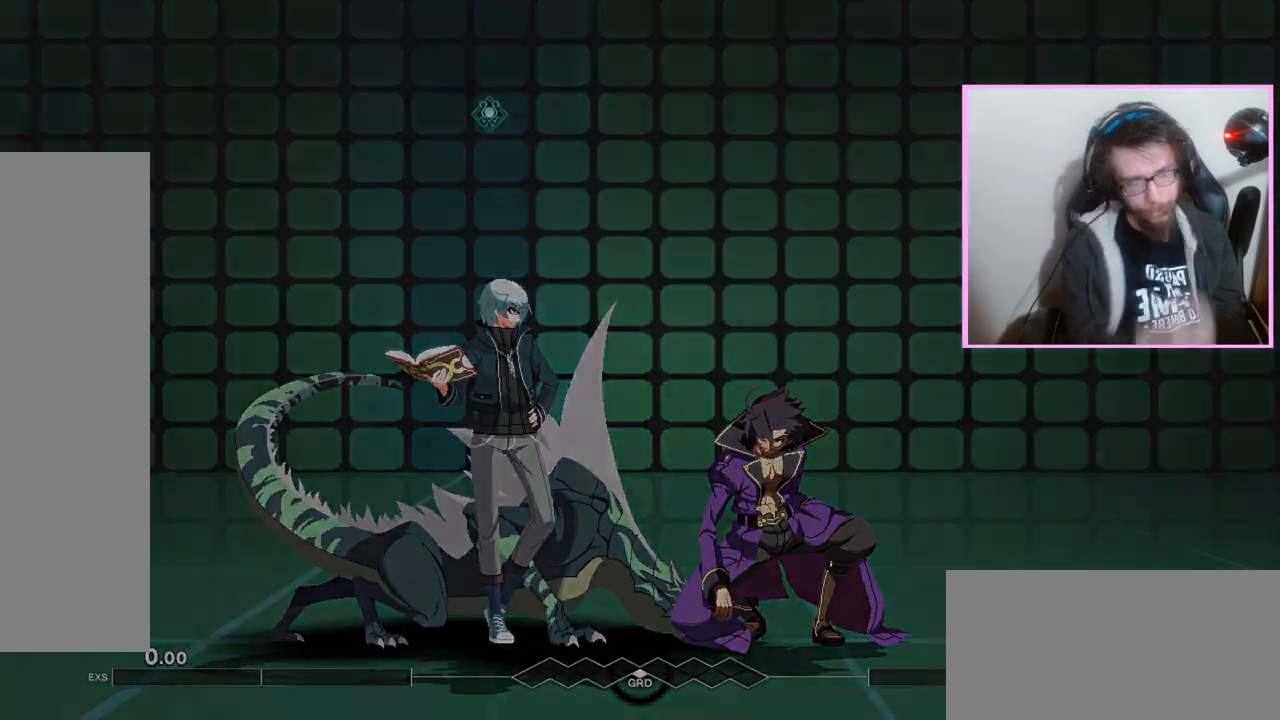
{"buttons": [], "events": []}
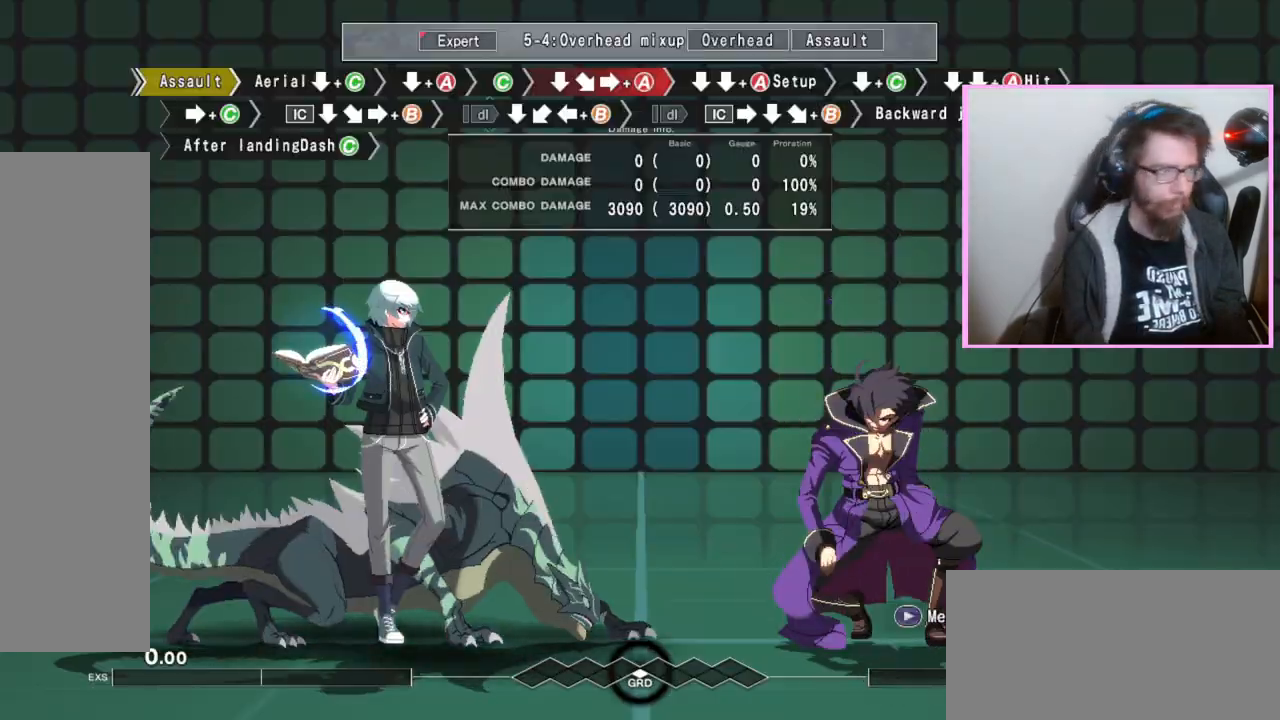
{"buttons": ["DPAD_DOWN"], "events": [[100, "D", "down"], [150, "D", "up"], [167, "DPAD_DOWN", "down"], [233, "C", "down"], [317, "C", "up"]]}
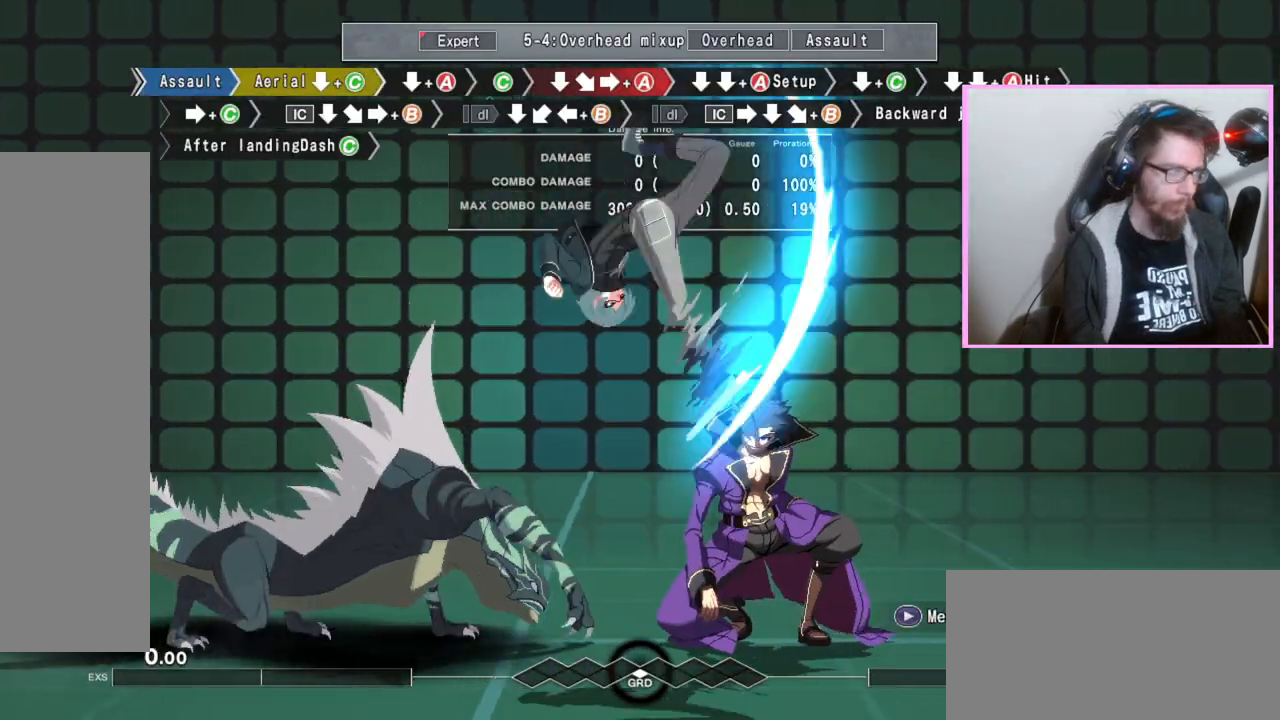
{"buttons": [], "events": [[333, "A", "down"], [433, "A", "up"], [467, "DPAD_DOWN", "up"]]}
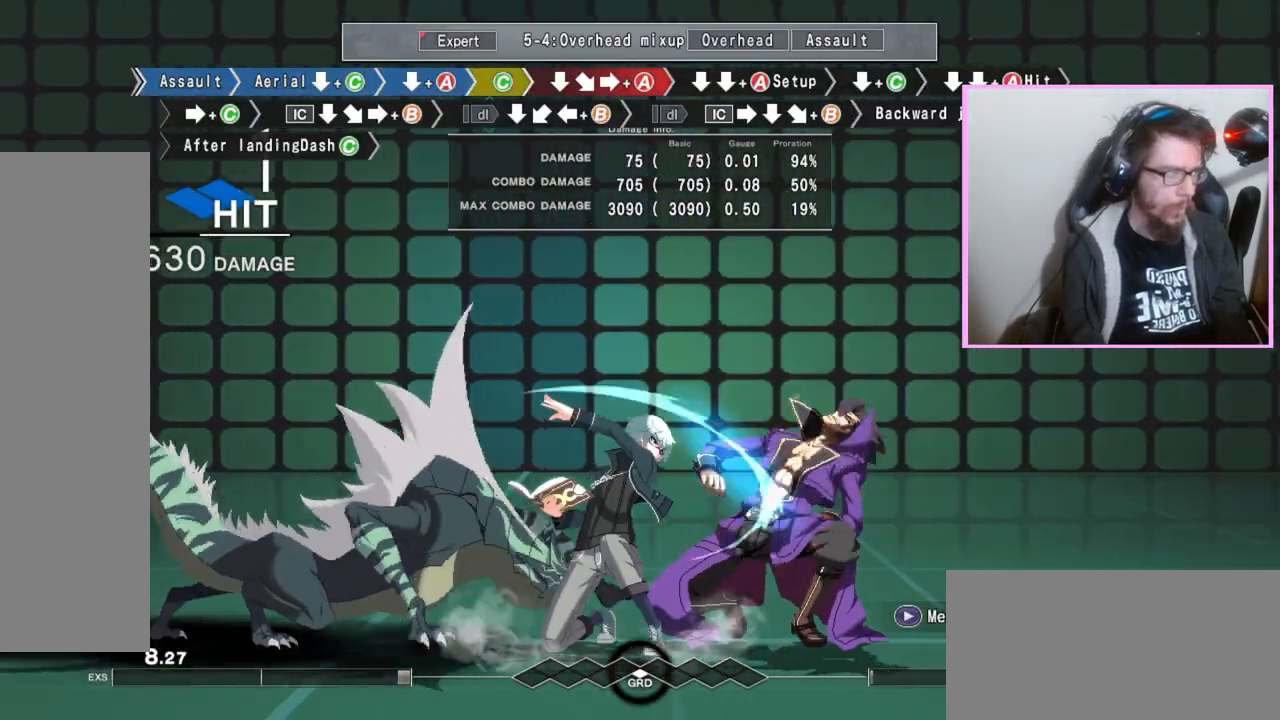
{"buttons": ["A"], "events": [[83, "C", "down"], [167, "C", "up"], [250, "DPAD_DOWN", "down"], [367, "DPAD_DOWN", "up"], [433, "A", "down"]]}
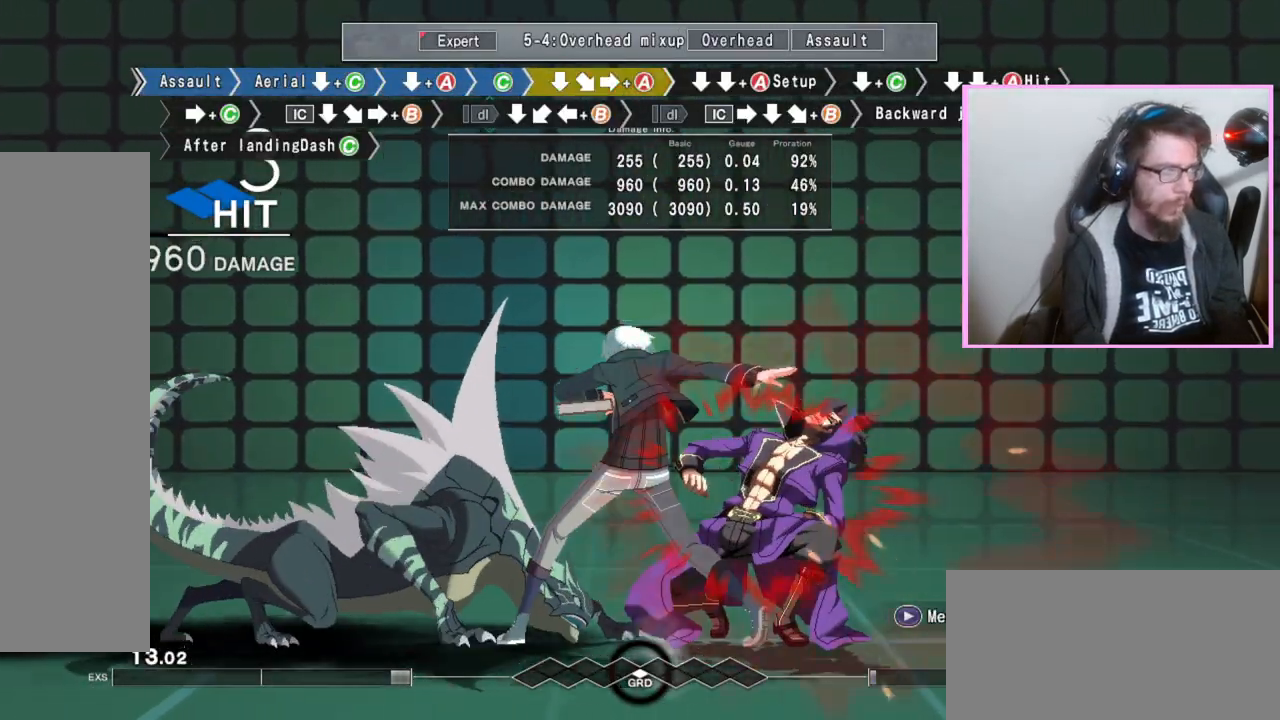
{"buttons": ["DPAD_DOWN"], "events": [[33, "A", "up"], [67, "DPAD_DOWN", "down"], [150, "DPAD_DOWN", "up"], [283, "DPAD_DOWN", "down"], [317, "A", "down"], [417, "A", "up"]]}
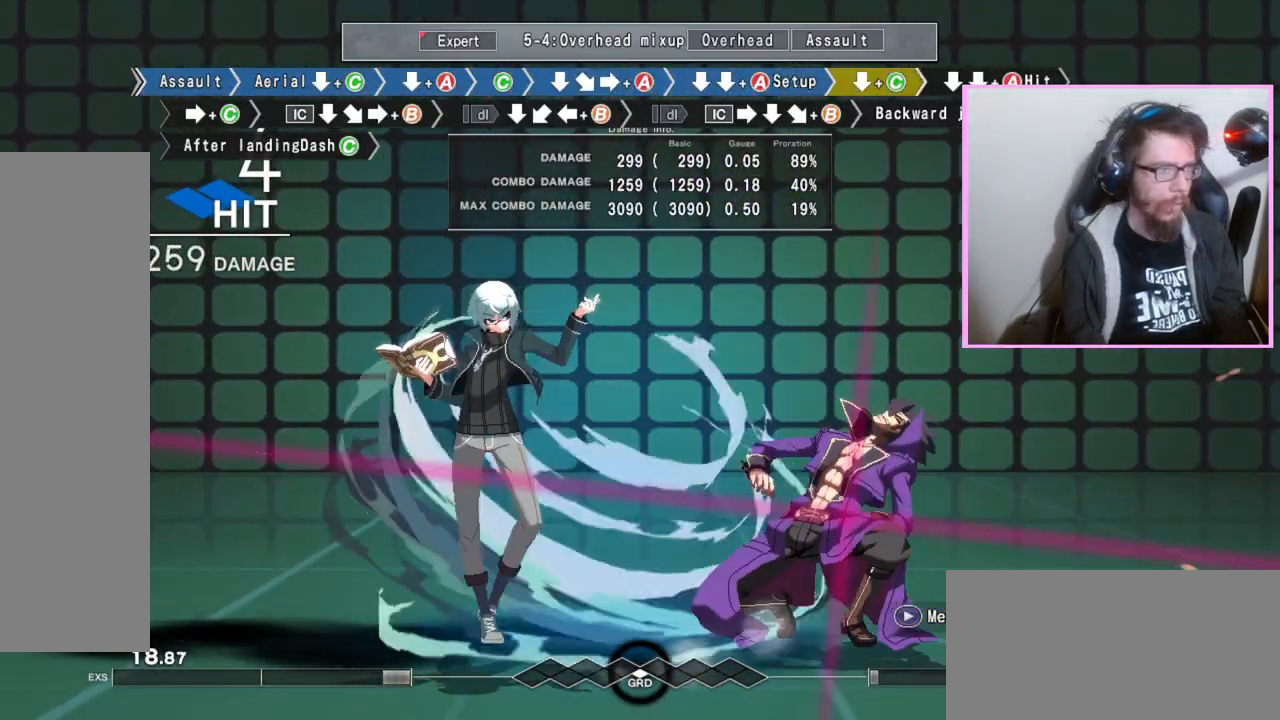
{"buttons": ["C"], "events": [[117, "C", "down"], [167, "C", "up"], [183, "C", "down"], [217, "C", "up"], [333, "DPAD_DOWN", "up"], [467, "C", "down"]]}
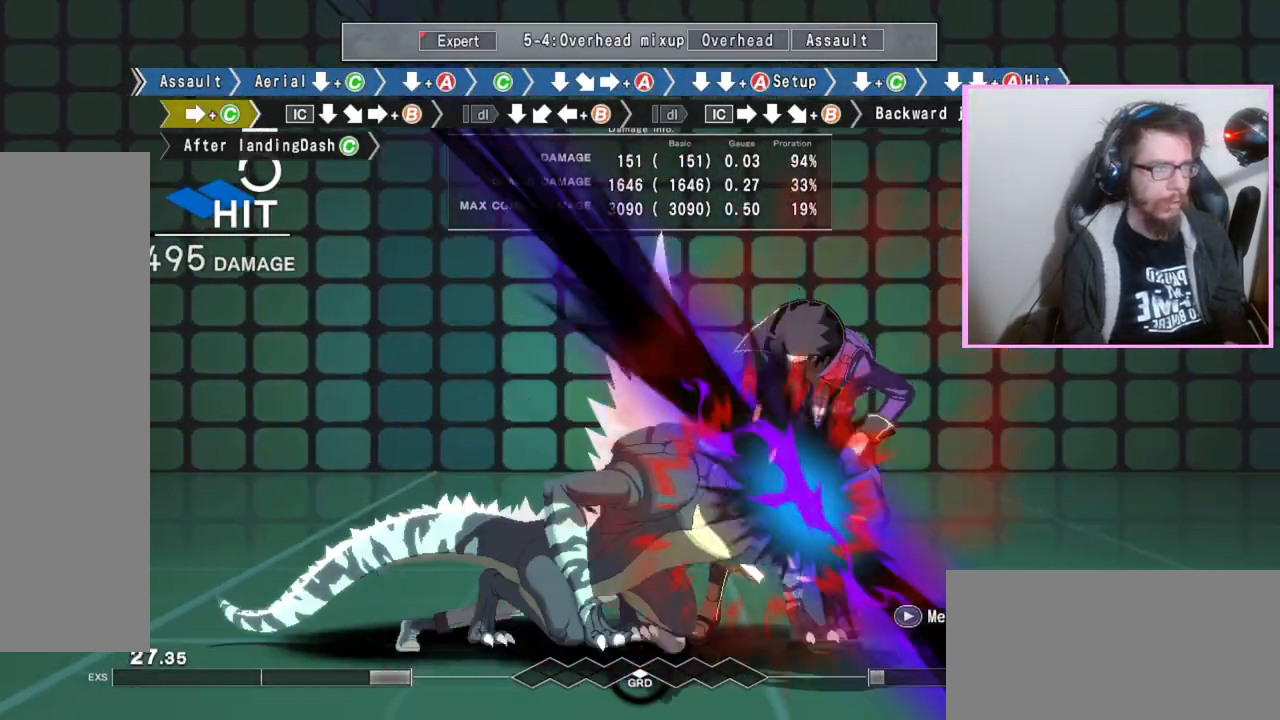
{"buttons": ["B"], "events": [[67, "C", "up"], [200, "DPAD_DOWN", "down"], [333, "DPAD_DOWN", "up"], [400, "B", "down"]]}
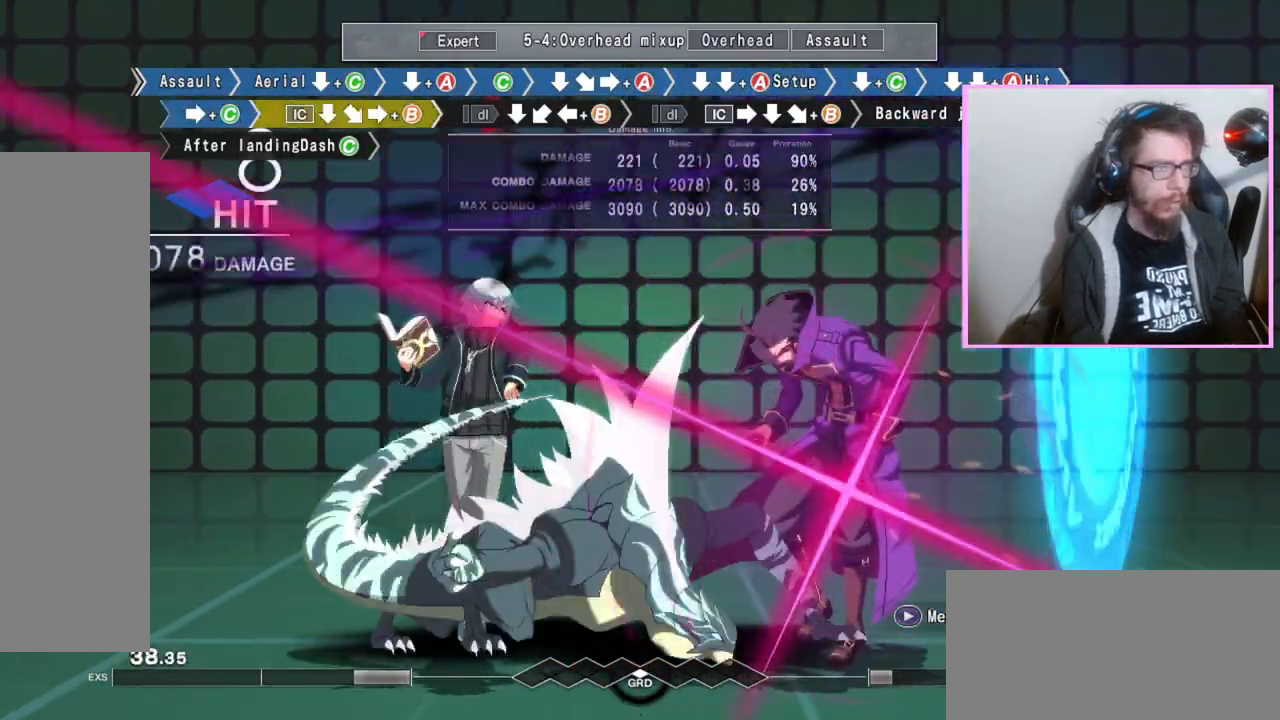
{"buttons": ["DPAD_DOWN"], "events": [[367, "DPAD_DOWN", "down"], [450, "B", "up"]]}
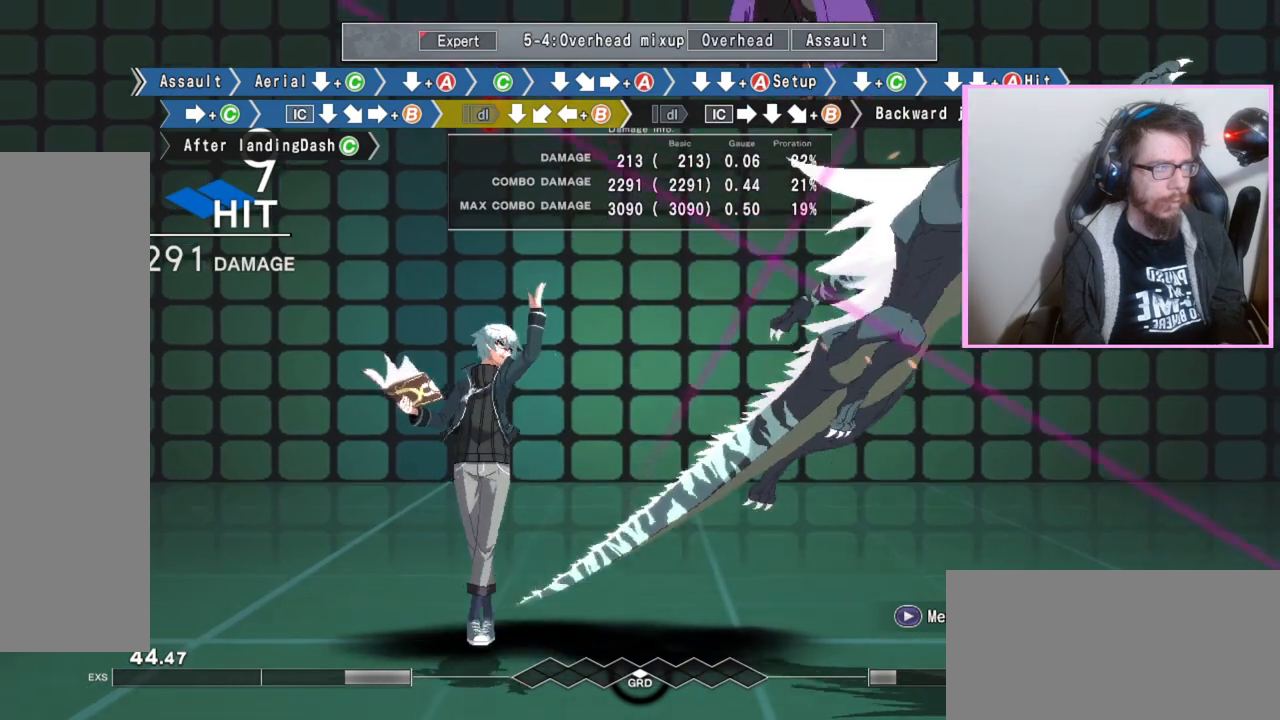
{"buttons": ["B"], "events": [[100, "B", "down"], [100, "DPAD_DOWN", "up"], [167, "B", "up"], [333, "DPAD_DOWN", "down"], [417, "DPAD_DOWN", "up"], [467, "B", "down"]]}
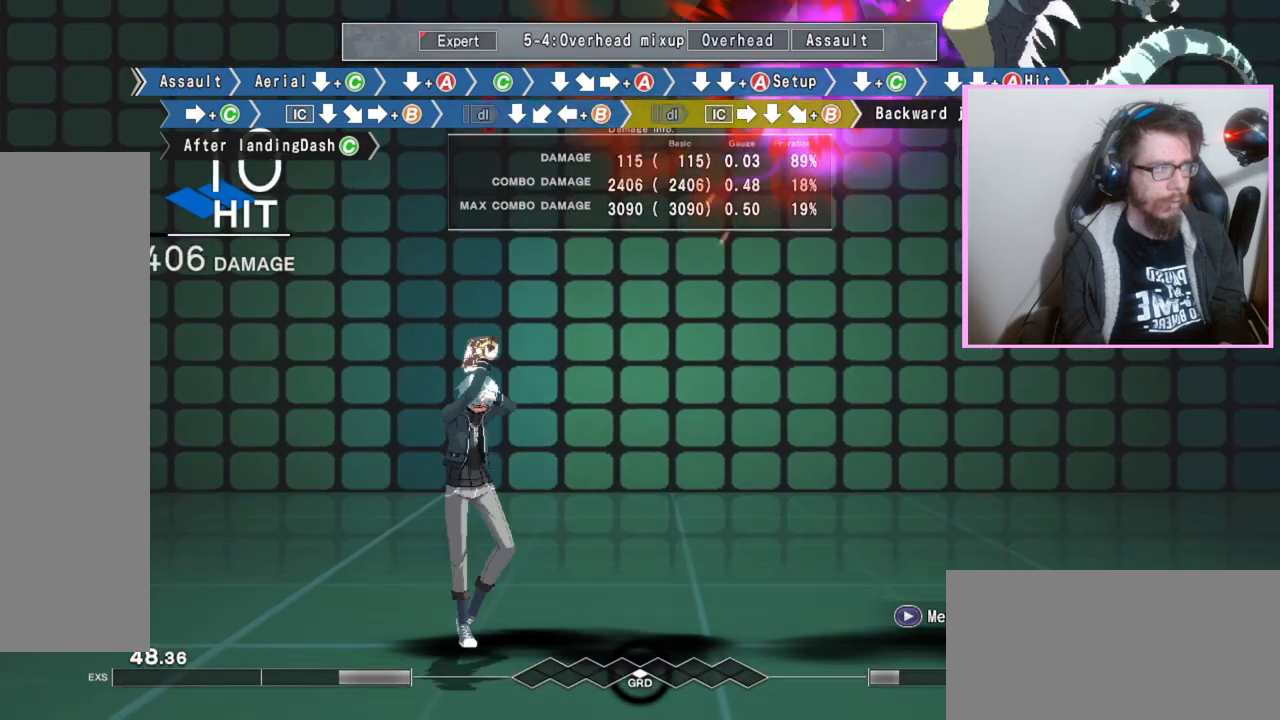
{"buttons": ["B"], "events": []}
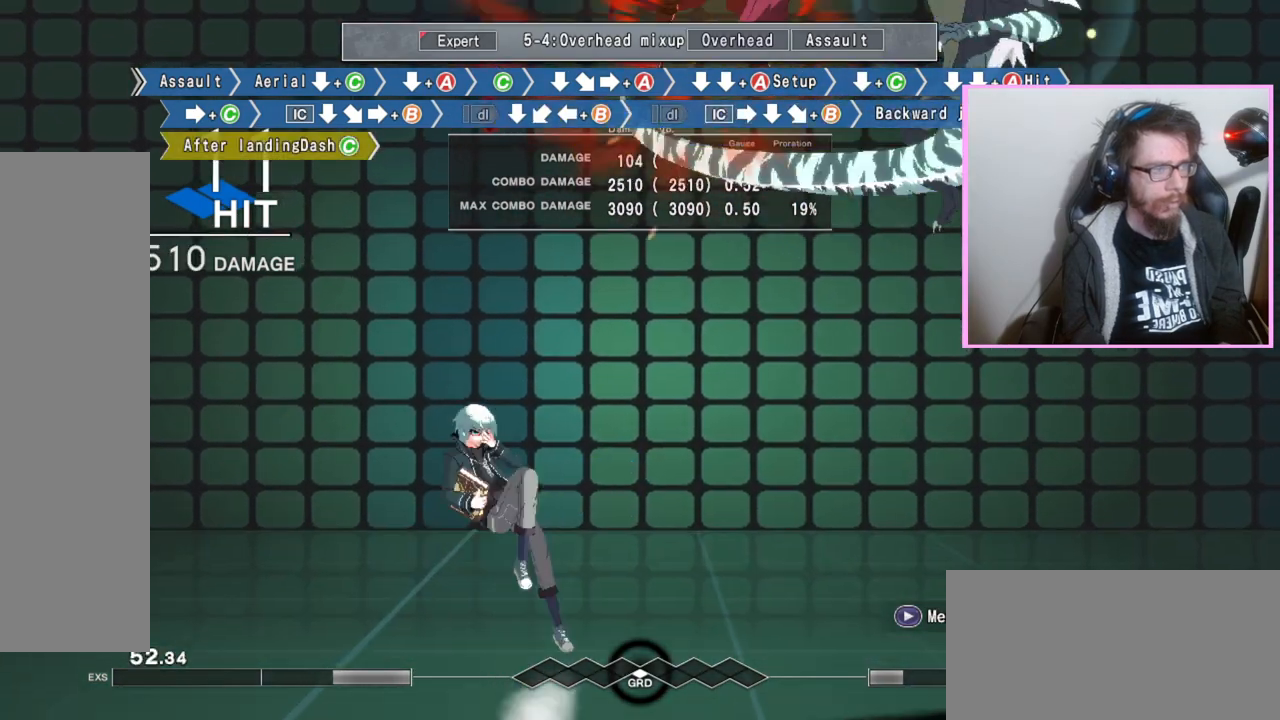
{"buttons": ["B"], "events": []}
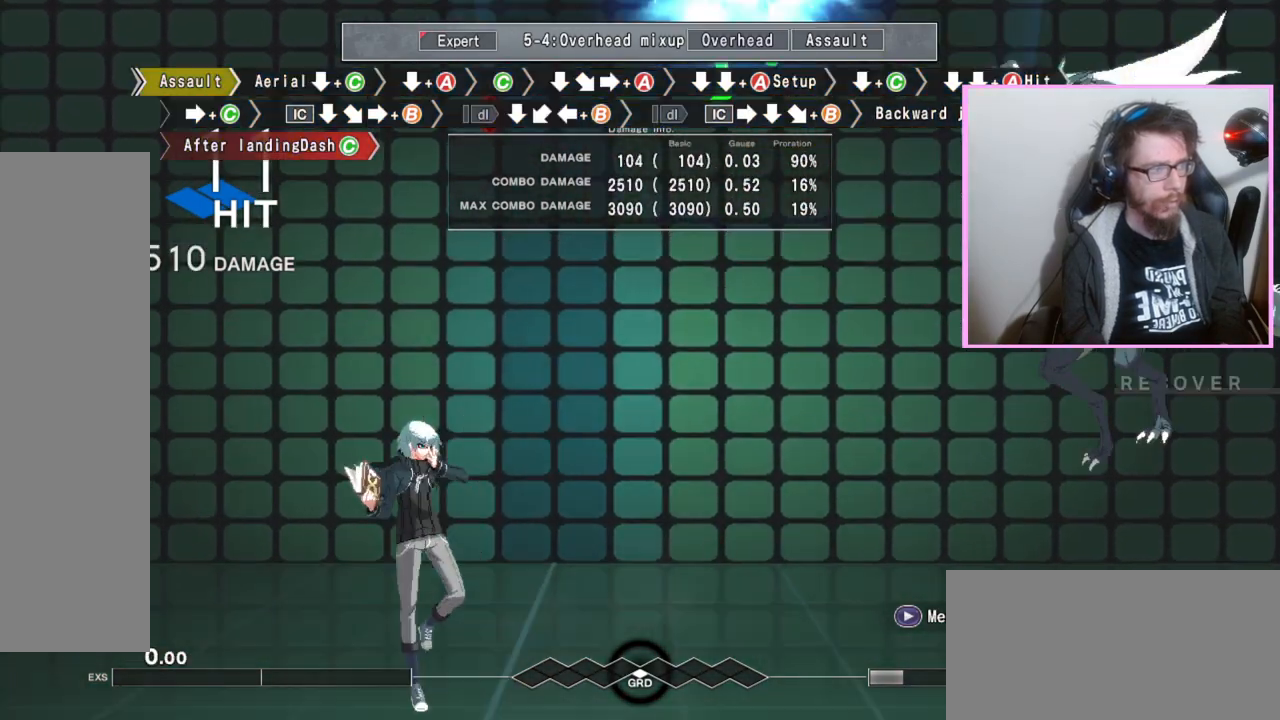
{"buttons": [], "events": [[17, "B", "up"]]}
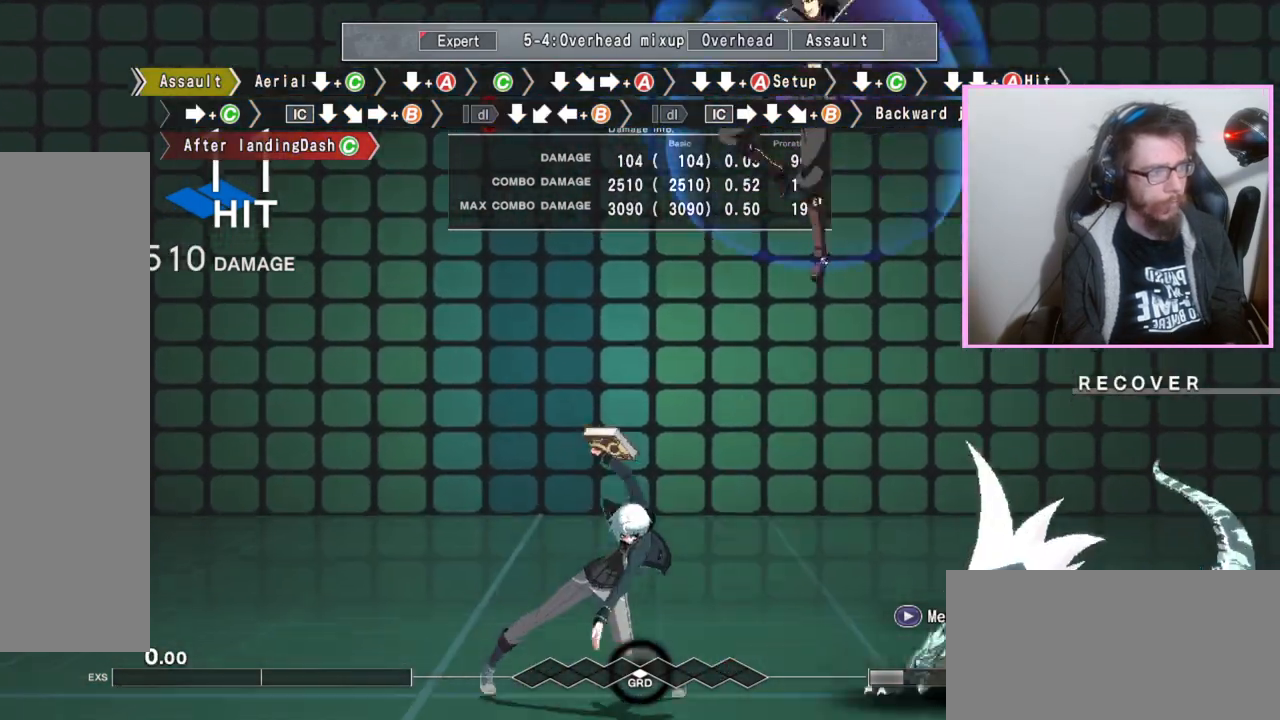
{"buttons": [], "events": []}
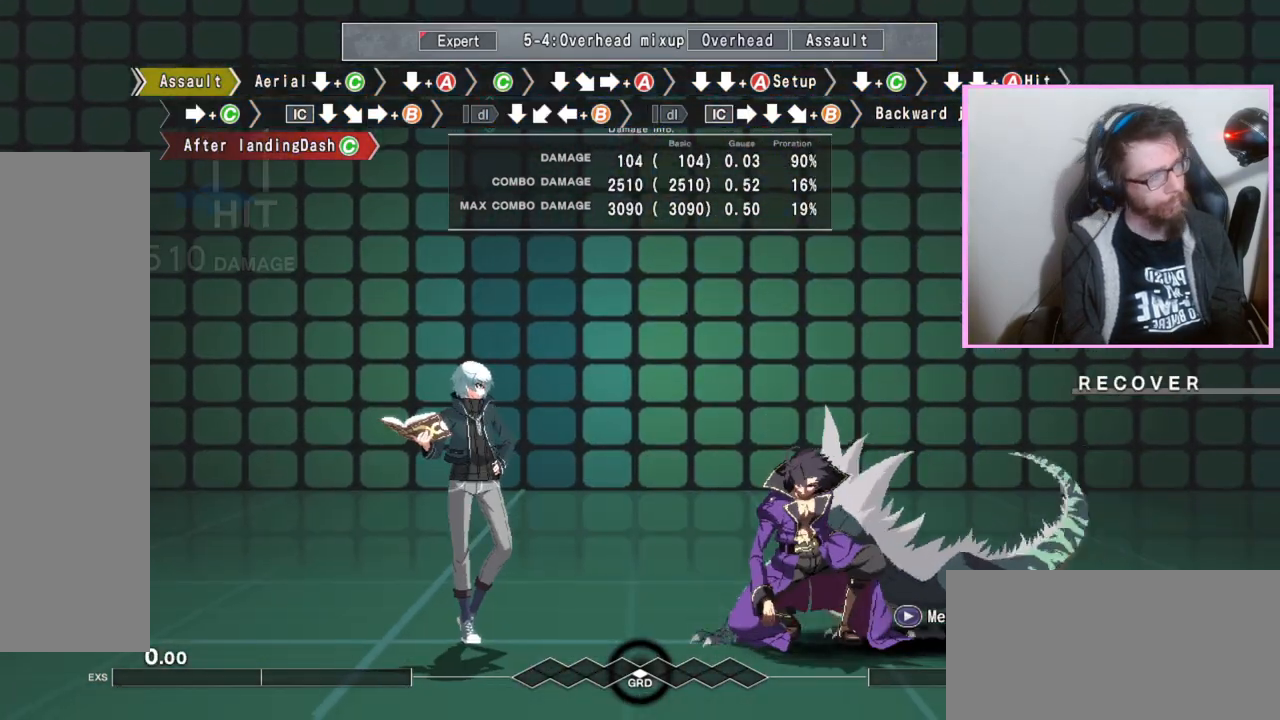
{"buttons": [], "events": []}
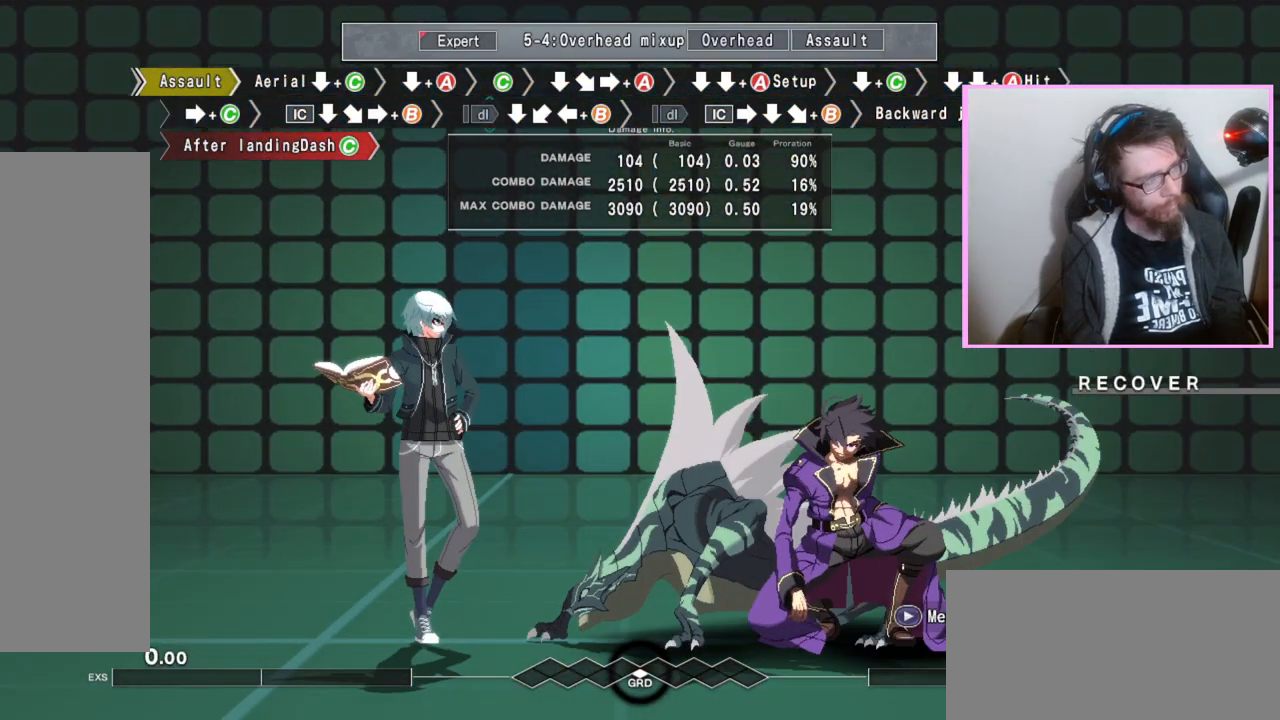
{"buttons": [], "events": []}
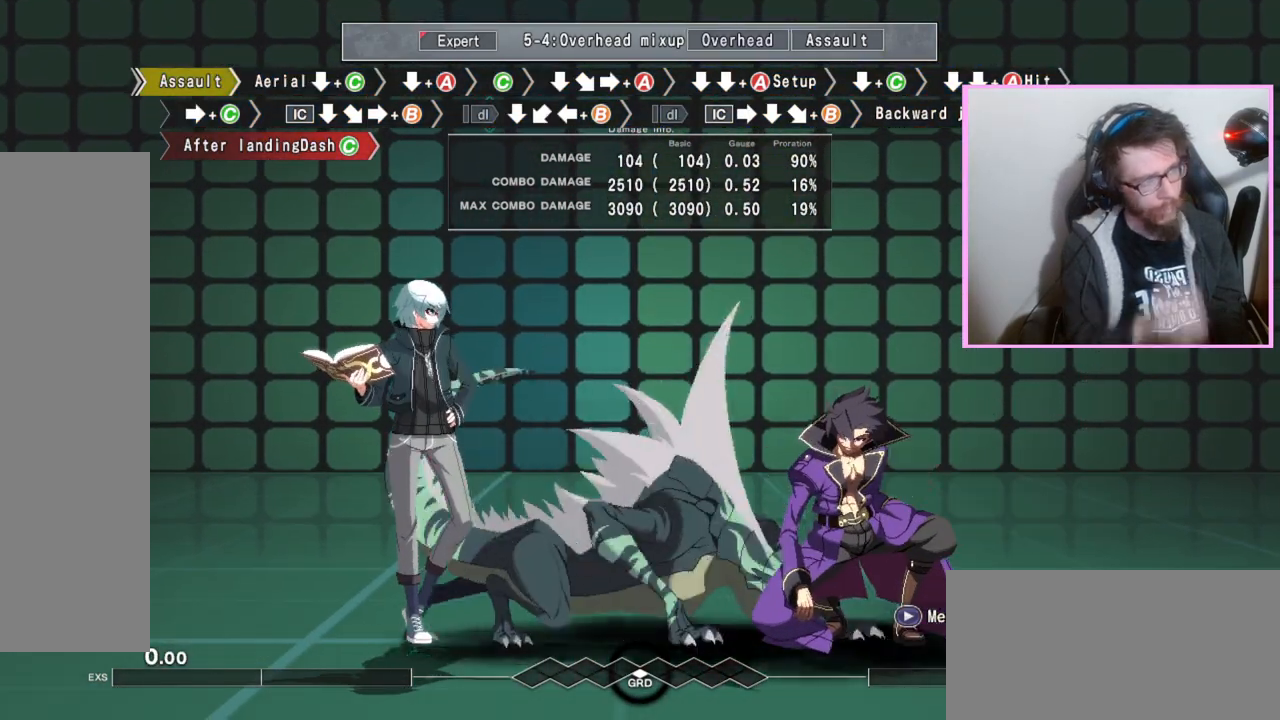
{"buttons": [], "events": []}